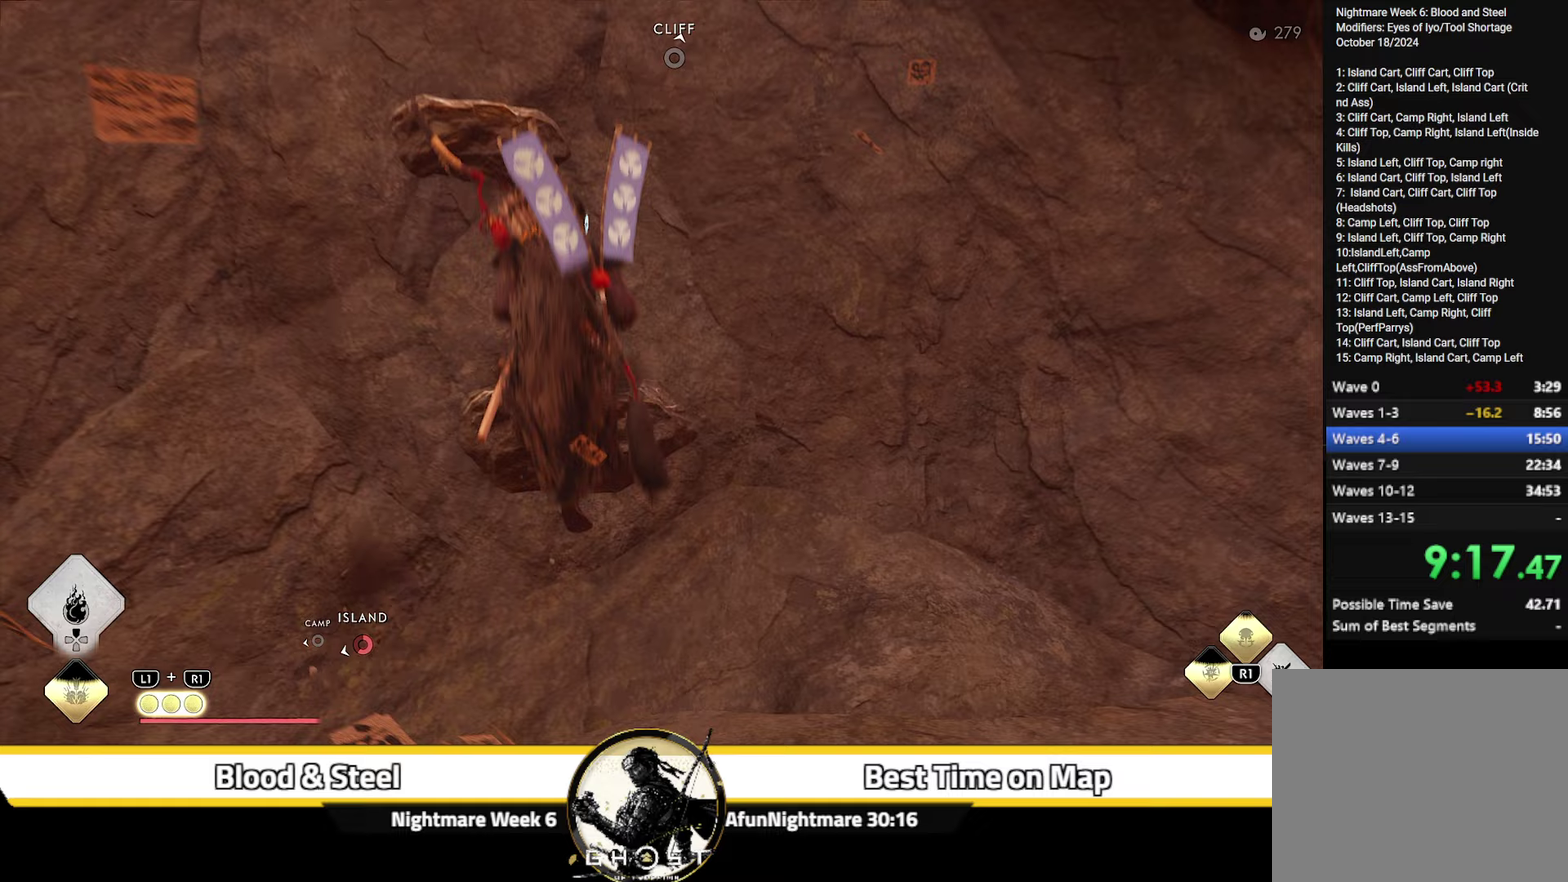
Gameplay with a controller (PlayStation layout); each line is a JSON object with the inputs held at the frame after it (dt_ms = milliseconds from this image to that frame). "events" lists button and stick changes between this image and that frame as [ms after this image, input, new state], when the widget could be followed in between. Not read: L1 TOUCHPAD.
{"dt_ms": 500, "buttons": [], "left_stick": "up-right", "right_stick": "center", "events": [[150, "left_stick", "center"], [400, "left_stick", "up-right"]]}
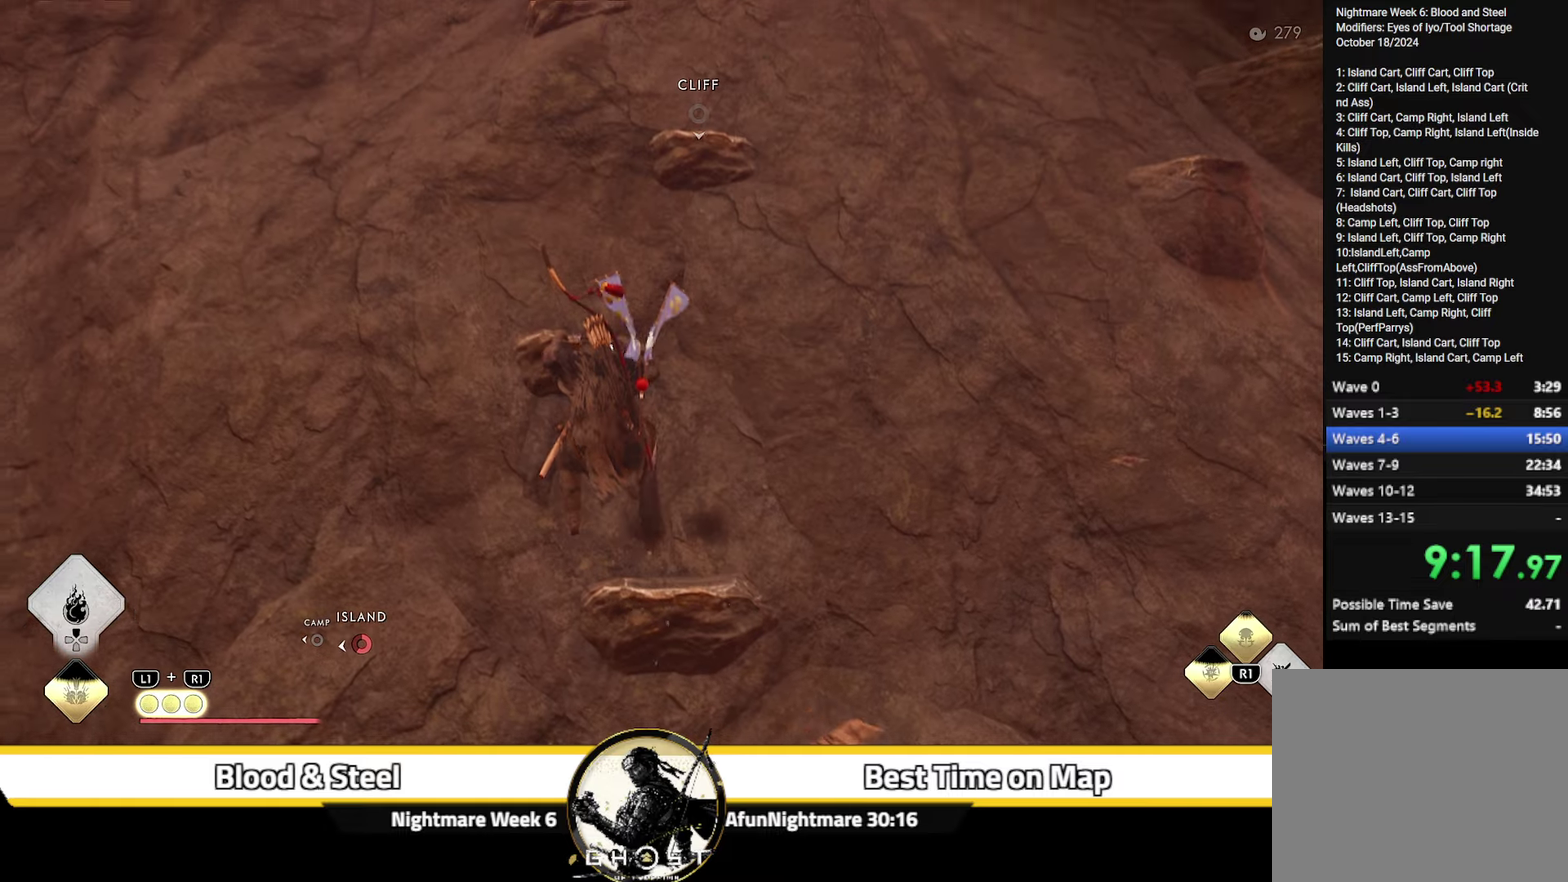
{"dt_ms": 600, "buttons": [], "left_stick": "center", "right_stick": "center", "events": [[583, "left_stick", "center"]]}
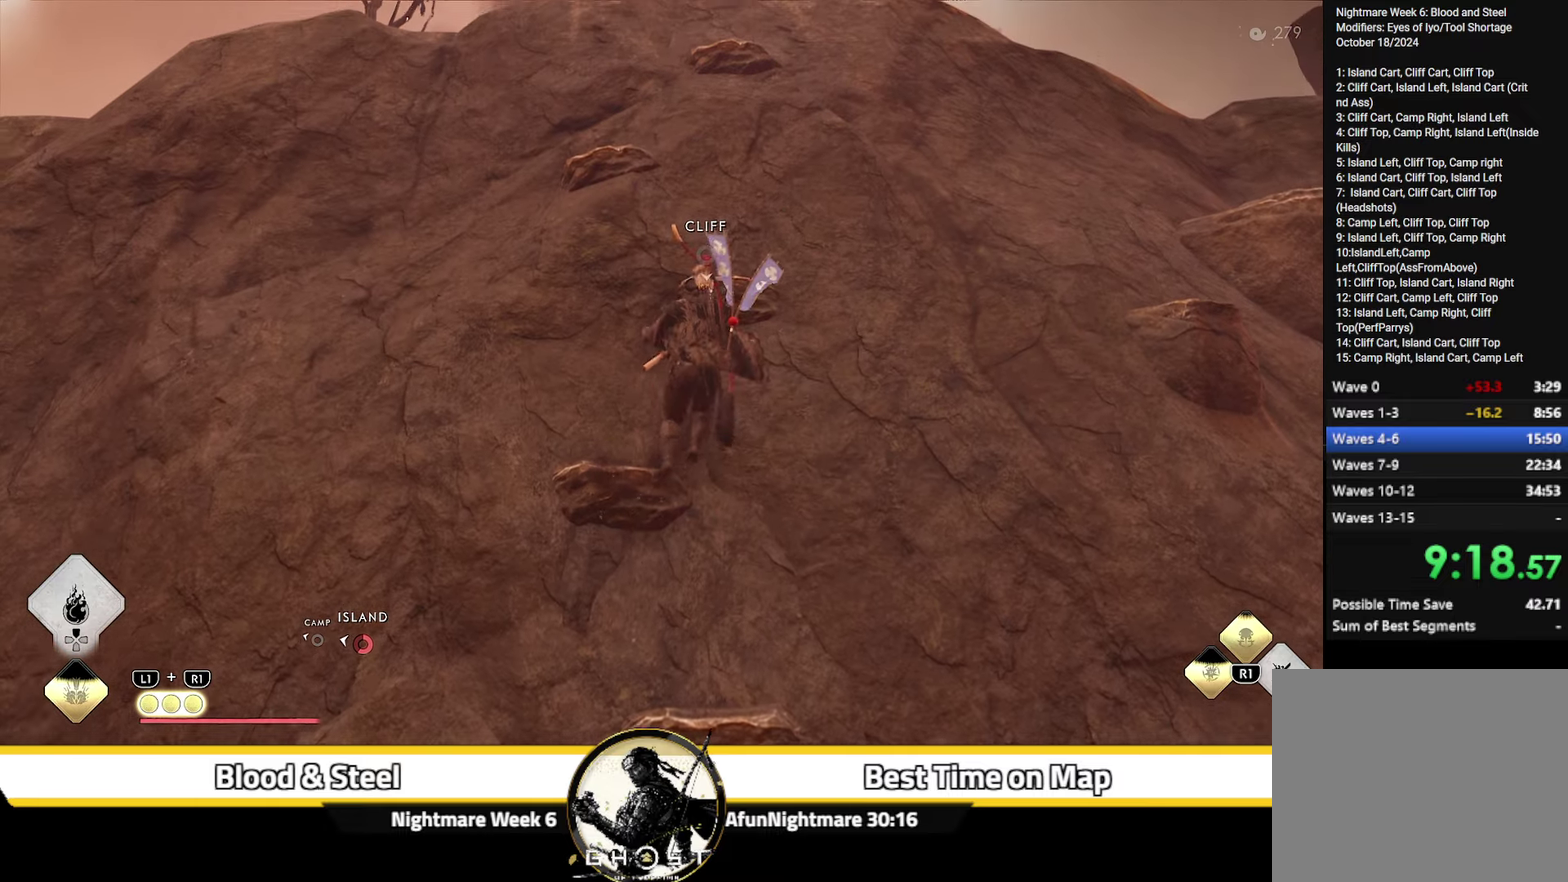
{"dt_ms": 400, "buttons": [], "left_stick": "up-left", "right_stick": "center", "events": [[250, "left_stick", "up-left"]]}
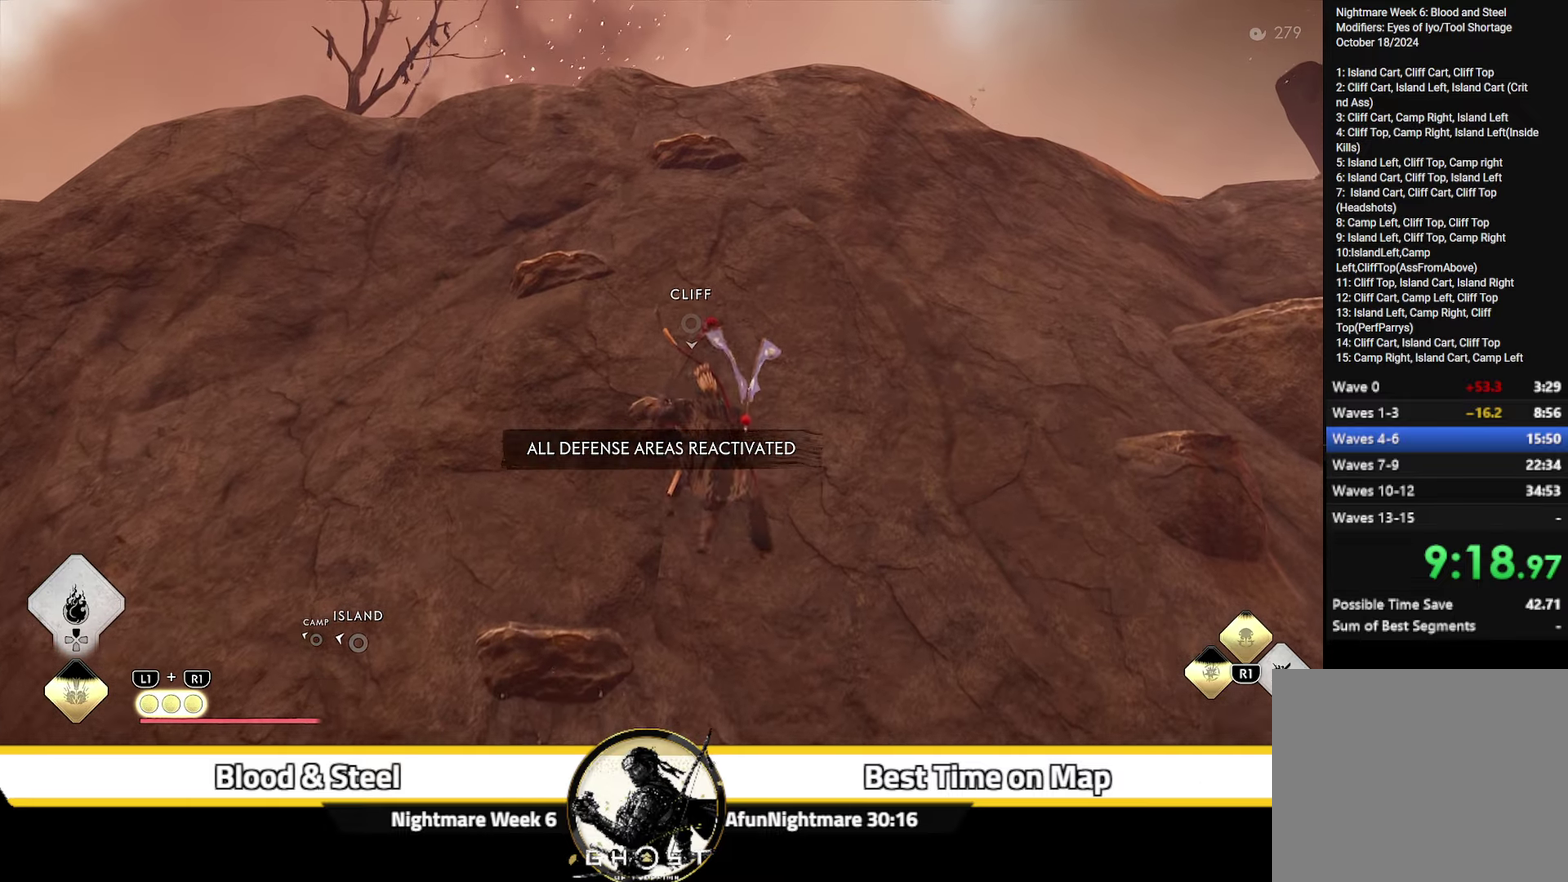
{"dt_ms": 500, "buttons": [], "left_stick": "up-left", "right_stick": "down-right", "events": [[467, "right_stick", "down-right"]]}
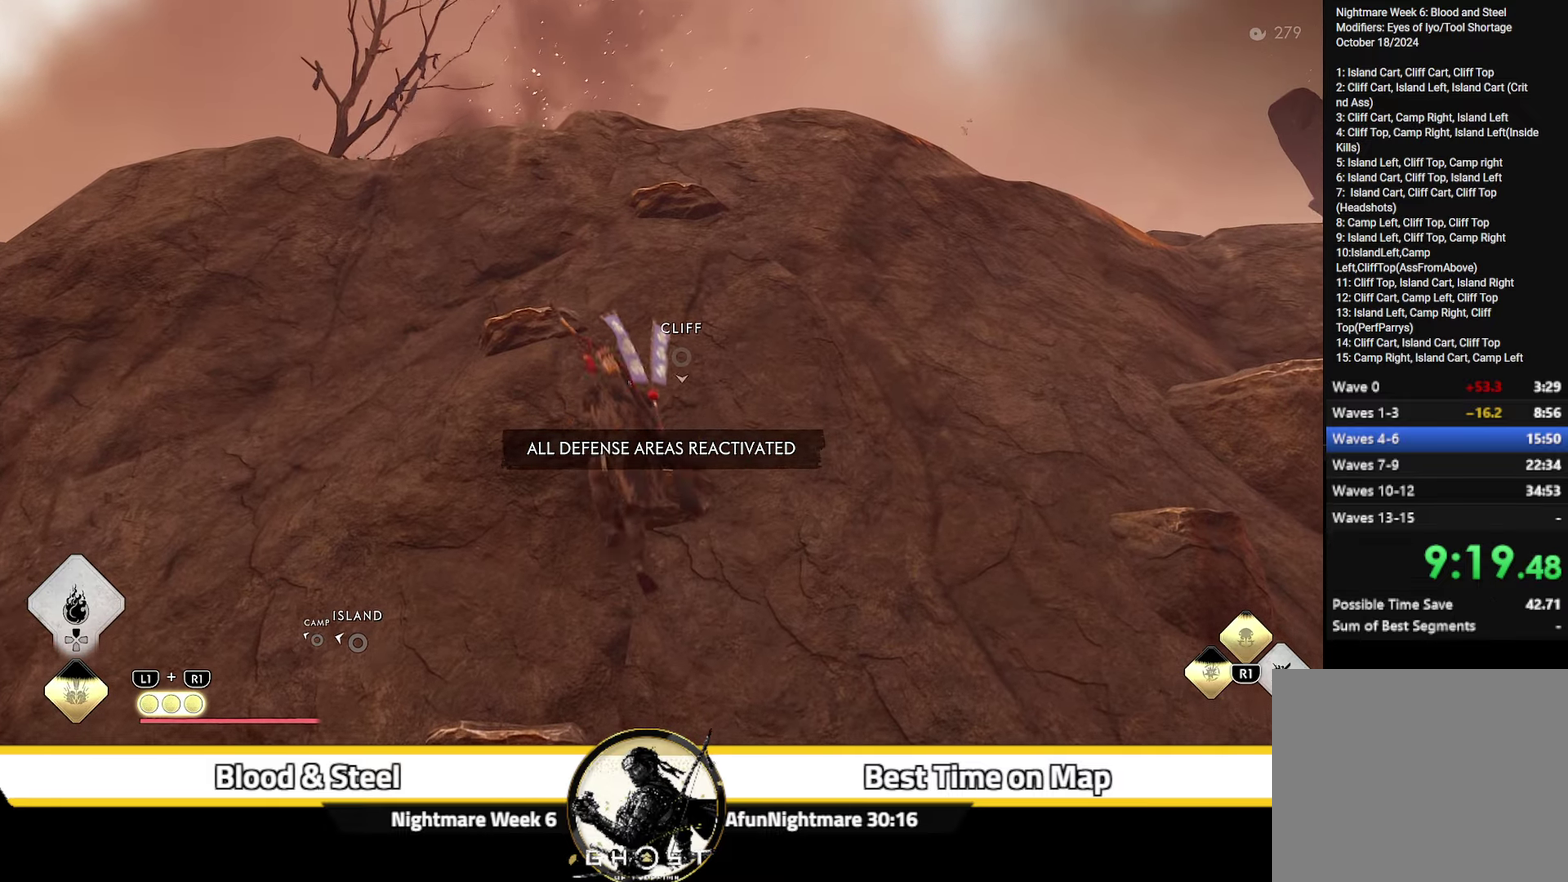
{"dt_ms": 300, "buttons": [], "left_stick": "center", "right_stick": "center", "events": [[133, "left_stick", "center"], [267, "right_stick", "center"]]}
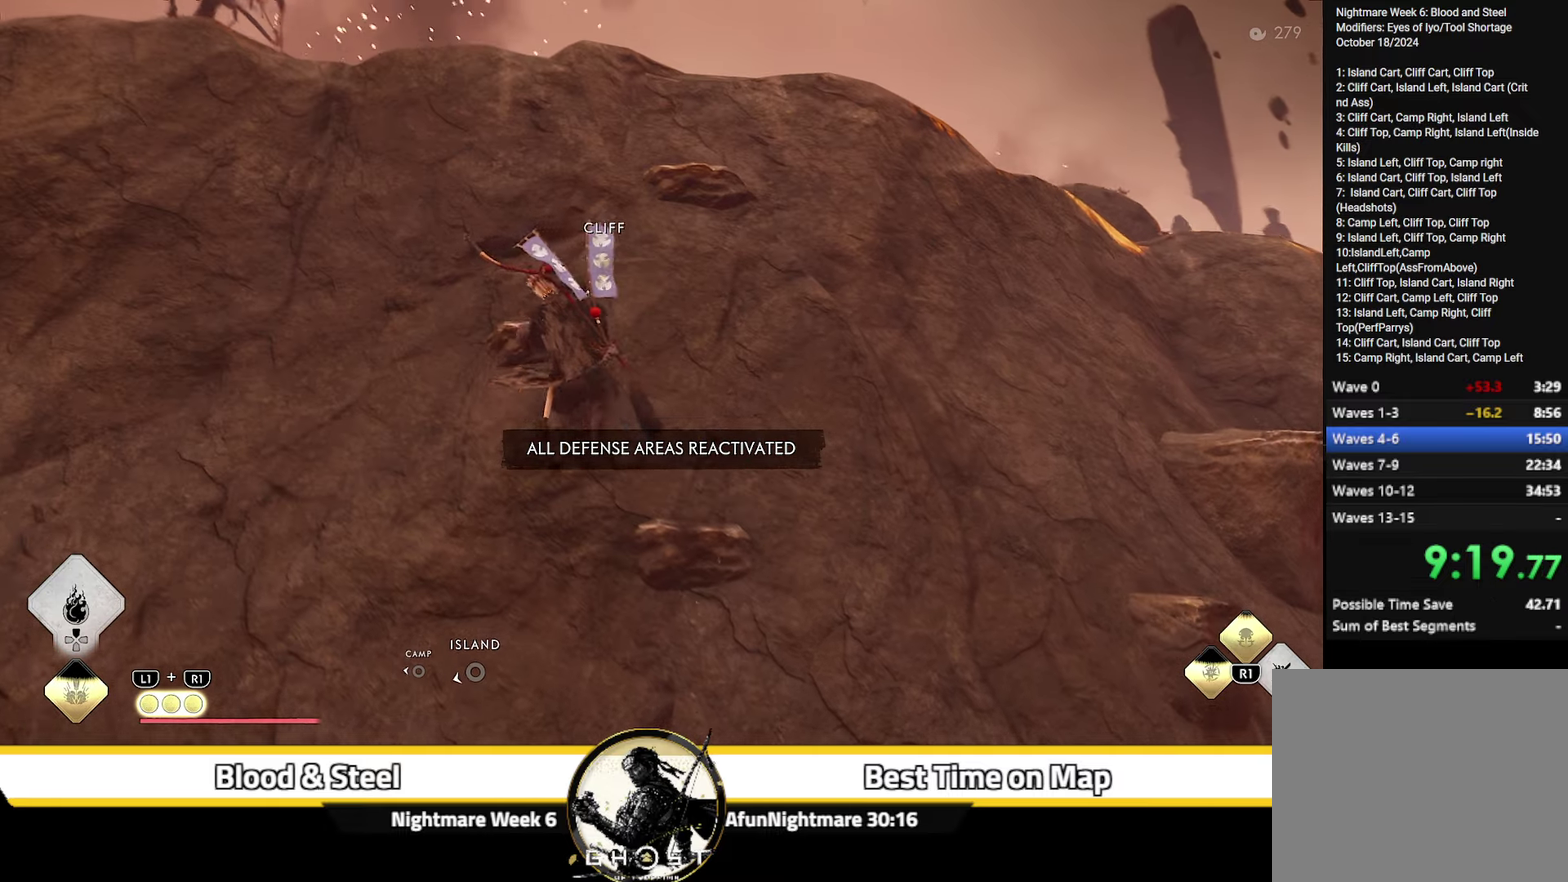
{"dt_ms": 700, "buttons": [], "left_stick": "up-right", "right_stick": "center", "events": [[17, "left_stick", "up-right"]]}
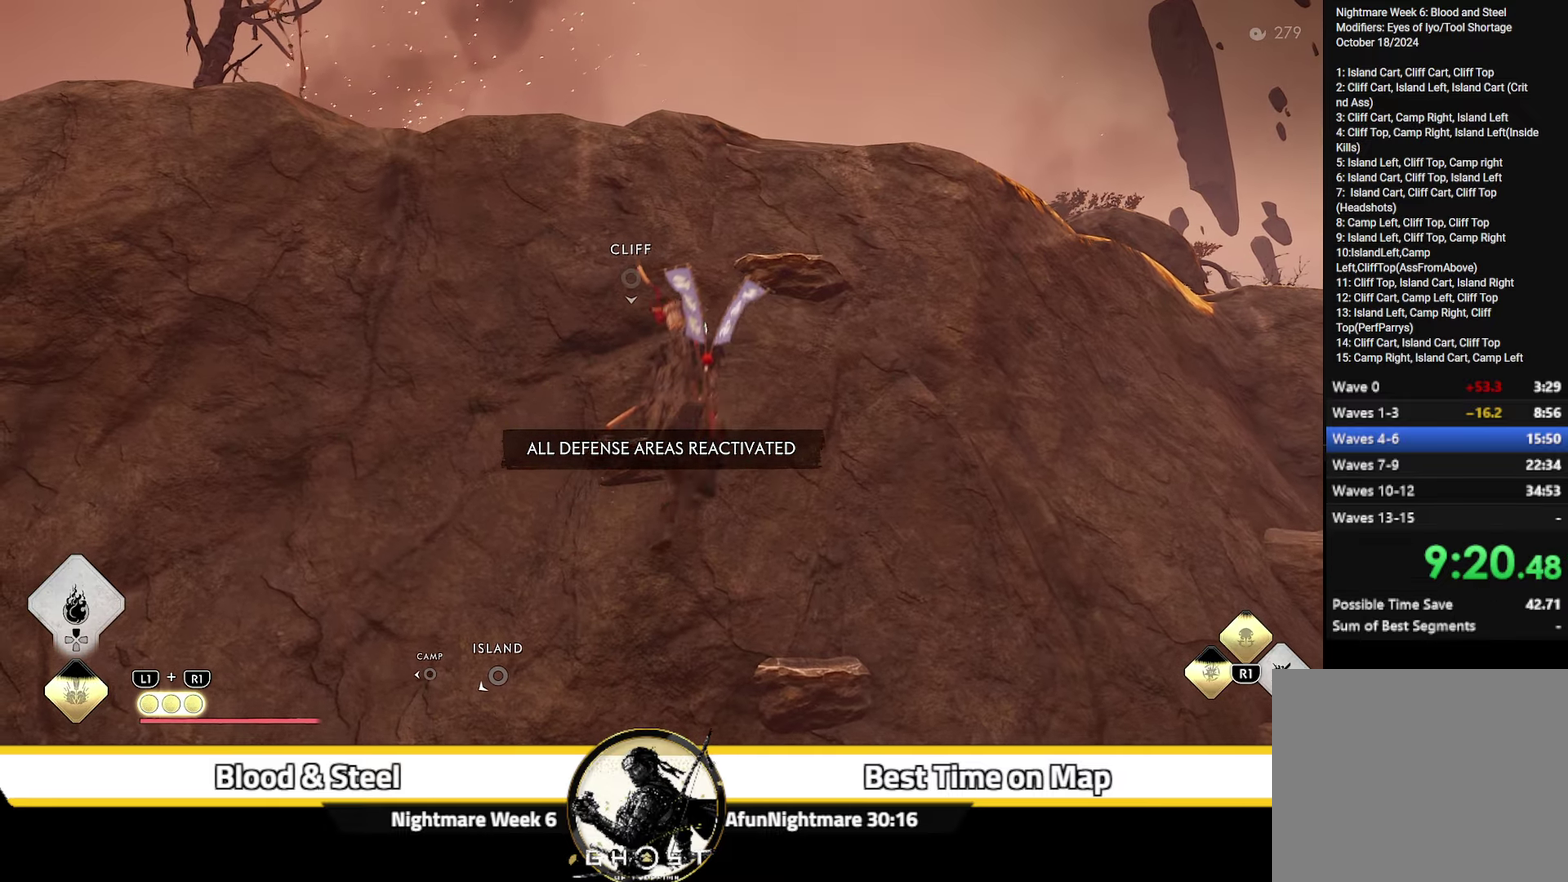
{"dt_ms": 600, "buttons": [], "left_stick": "up-right", "right_stick": "center", "events": []}
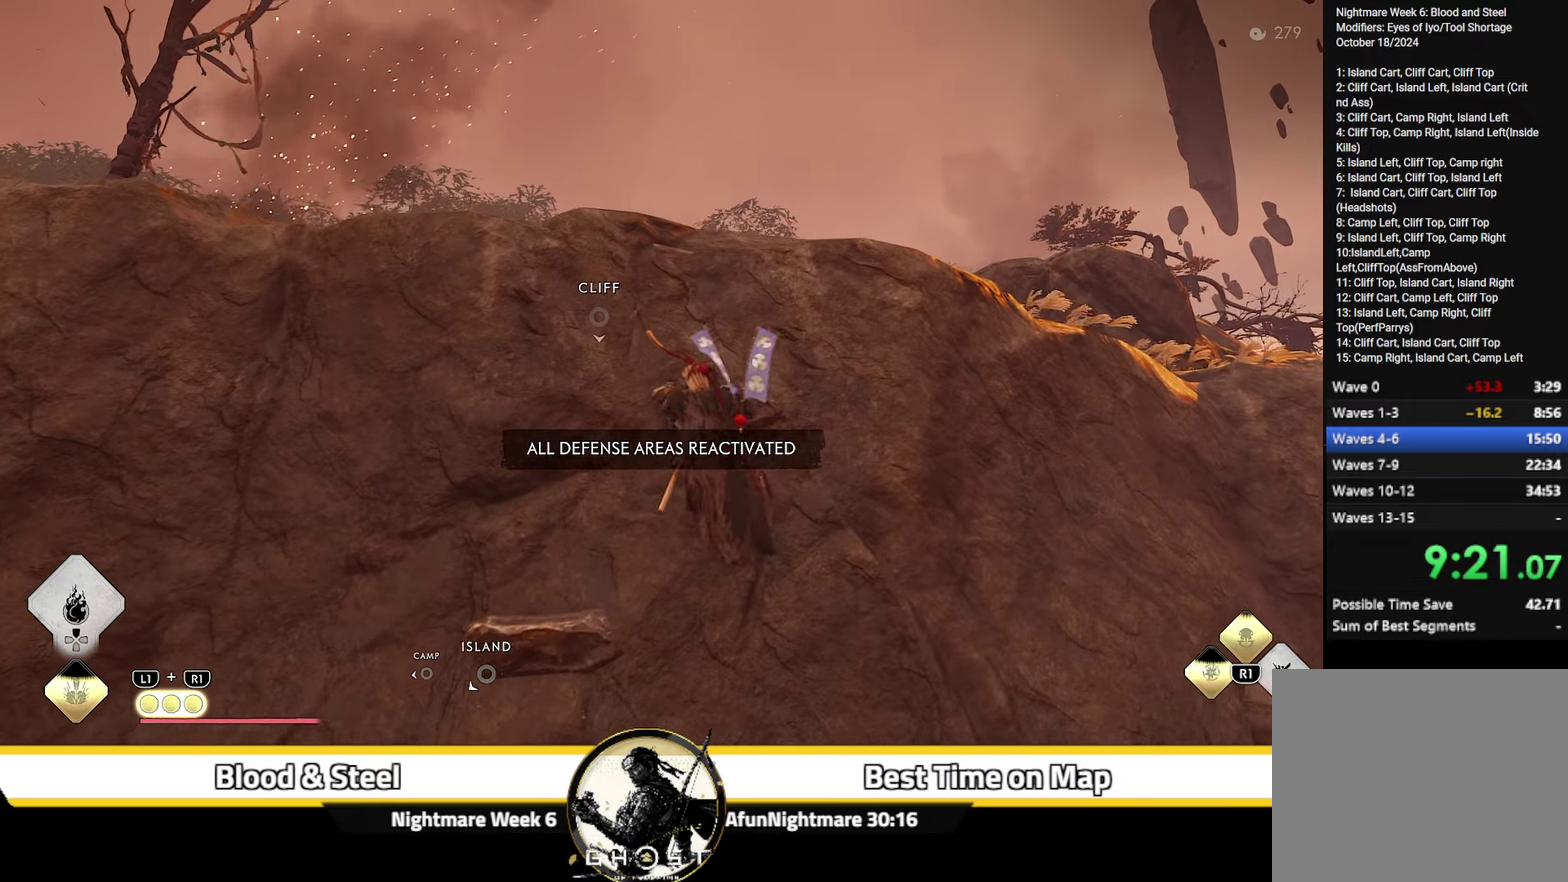
{"dt_ms": 400, "buttons": [], "left_stick": "up-right", "right_stick": "center", "events": []}
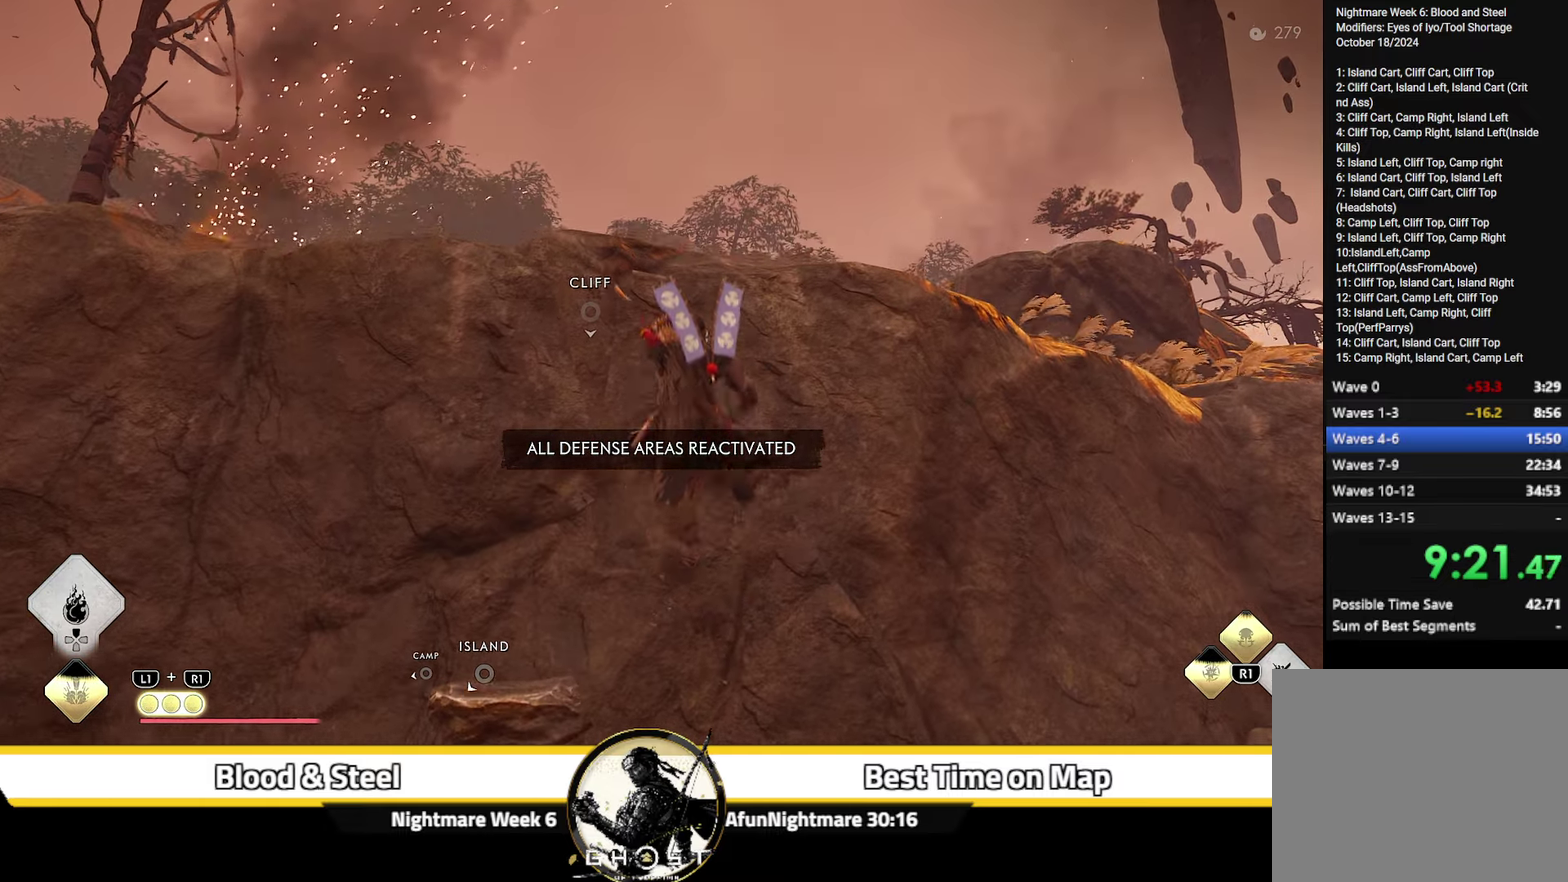
{"dt_ms": 500, "buttons": [], "left_stick": "up-right", "right_stick": "center", "events": []}
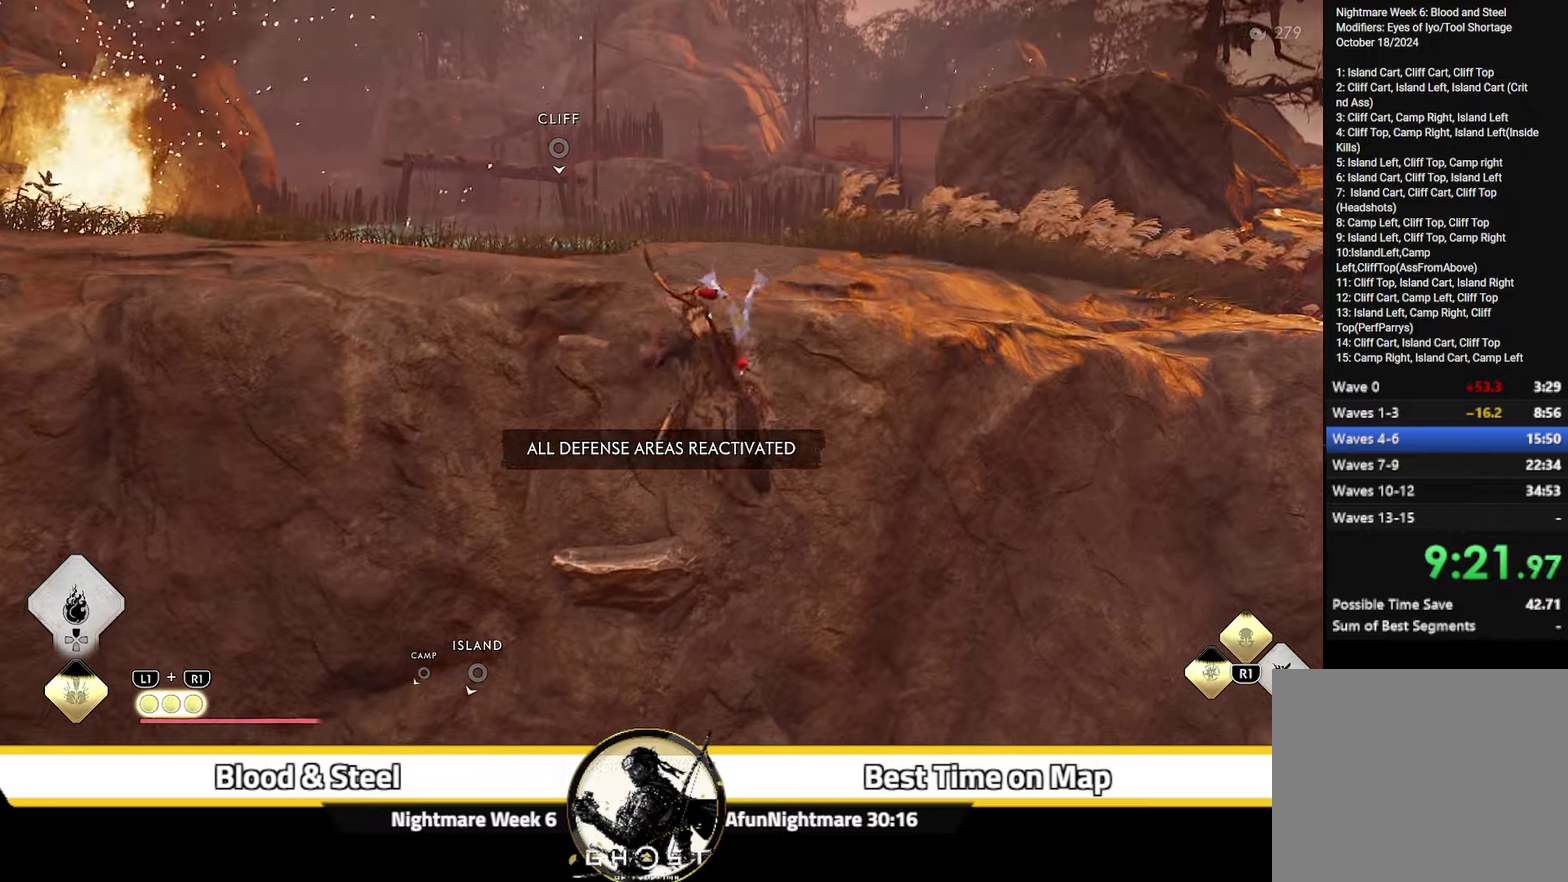
{"dt_ms": 500, "buttons": [], "left_stick": "up-right", "right_stick": "center", "events": []}
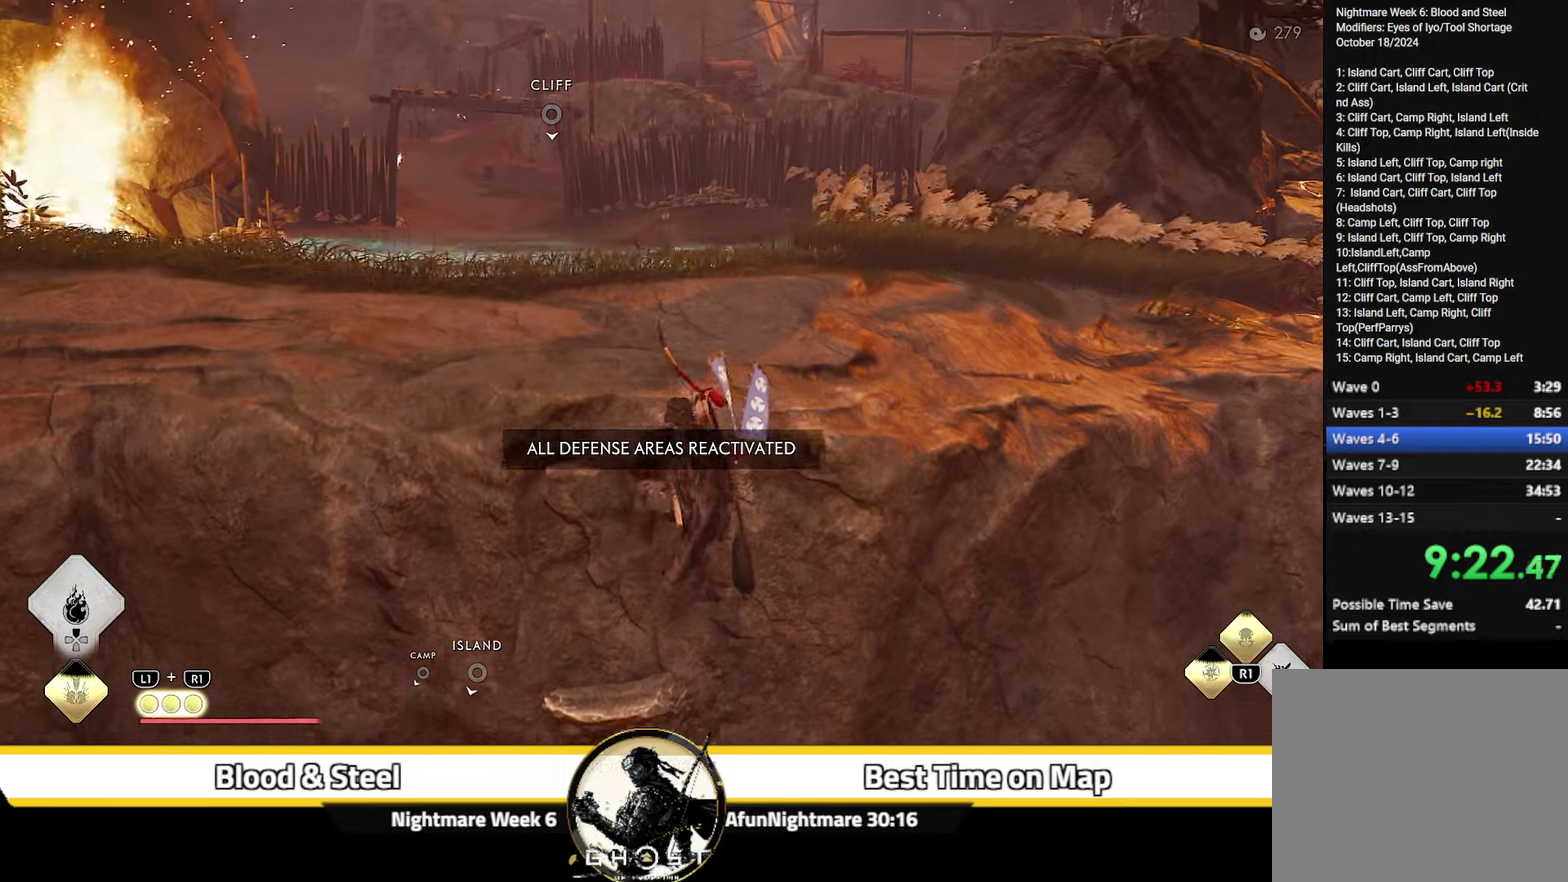
{"dt_ms": 500, "buttons": [], "left_stick": "up", "right_stick": "center", "events": [[450, "left_stick", "up"]]}